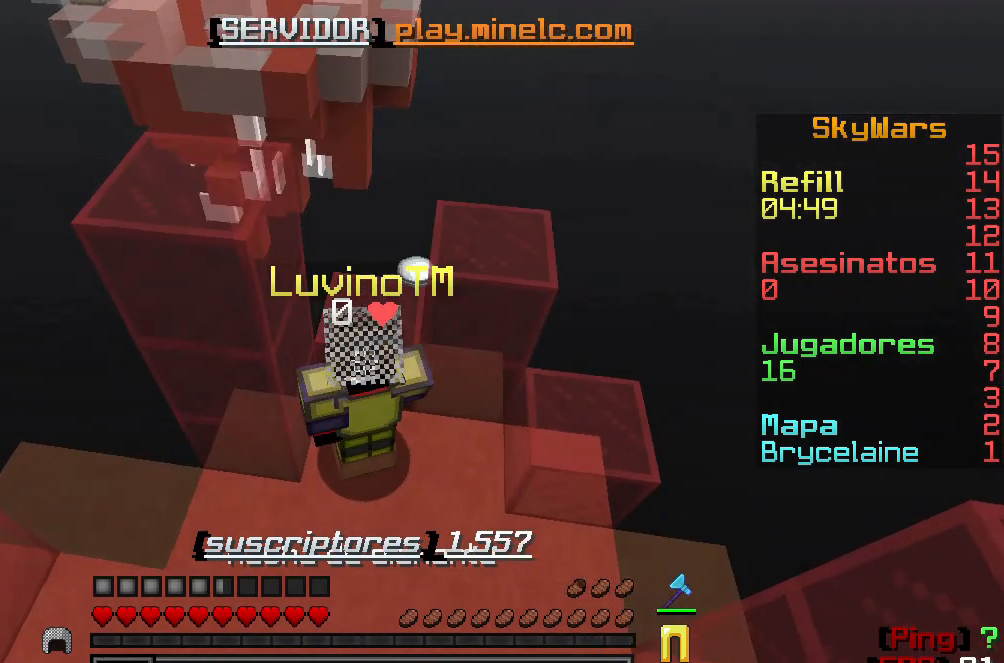
Gameplay with keyboard; each line is a JSON object with the keys held at the frame after it. "events" lists presses ("down") and releases ("up") of "a", "d", "s" and "w" between this image and that frame as [ms after this image, input, new state], when the widget could be followed in between. No other keys are recorded. Mouse input is not recorded.
{"keys": ["w"], "events": [[317, "w", "down"]]}
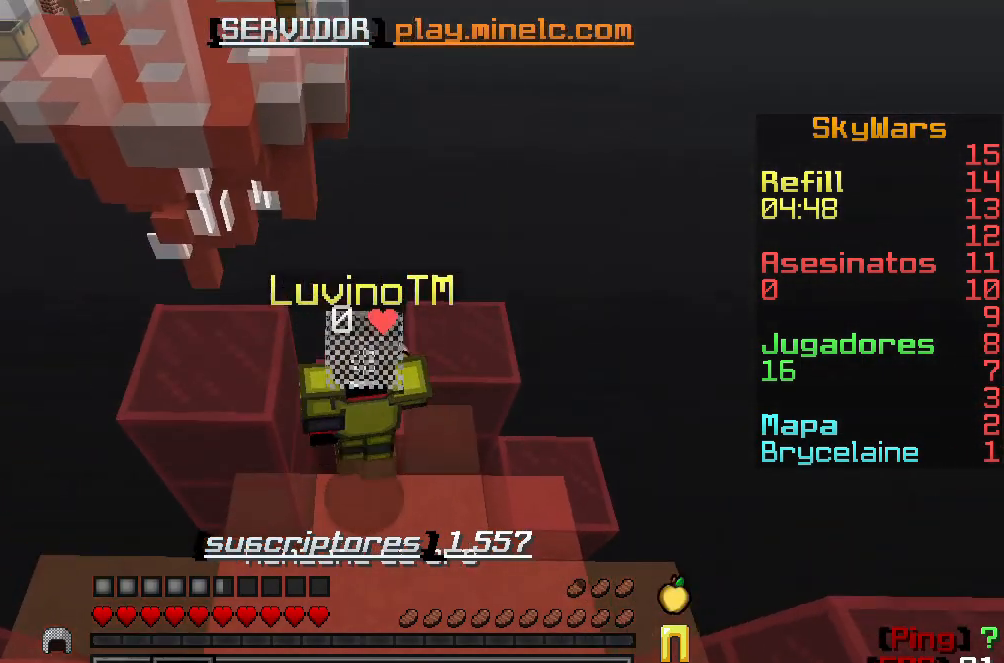
{"keys": ["s"], "events": [[350, "w", "up"], [383, "s", "down"]]}
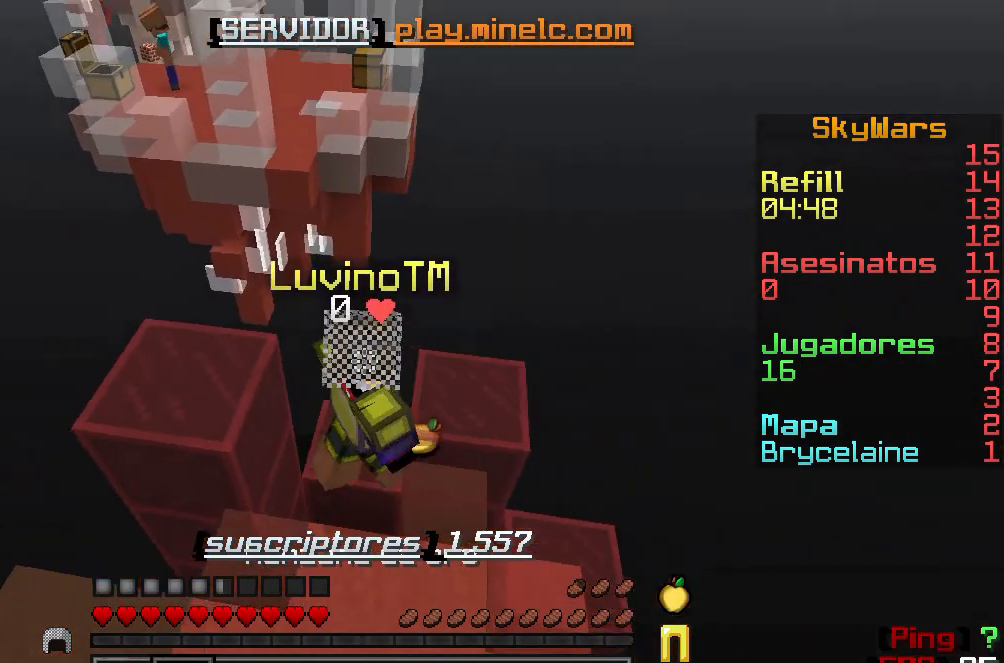
{"keys": [], "events": [[183, "s", "up"]]}
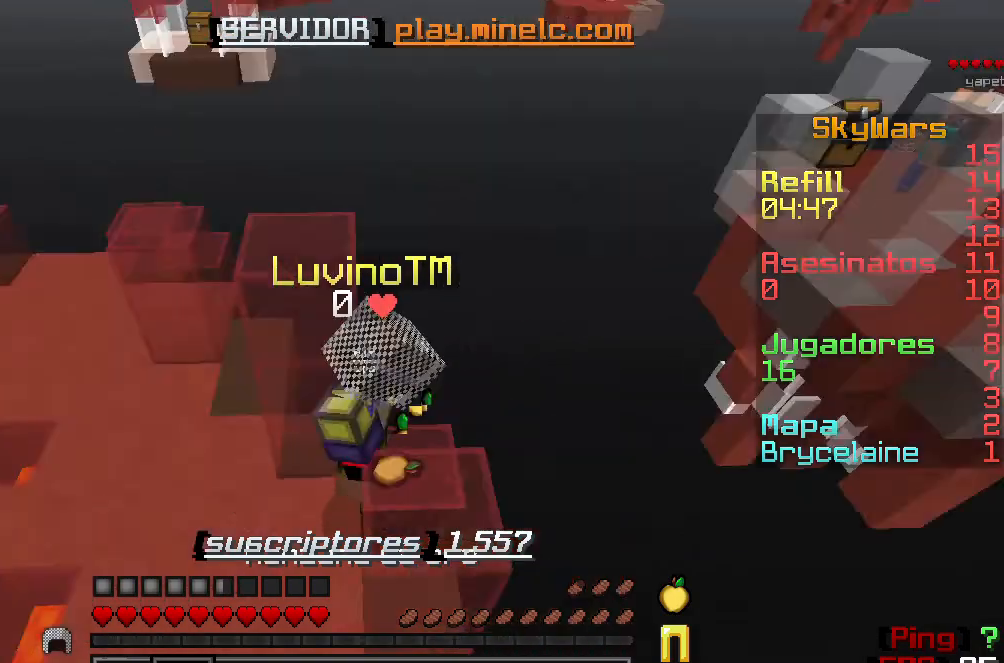
{"keys": [], "events": []}
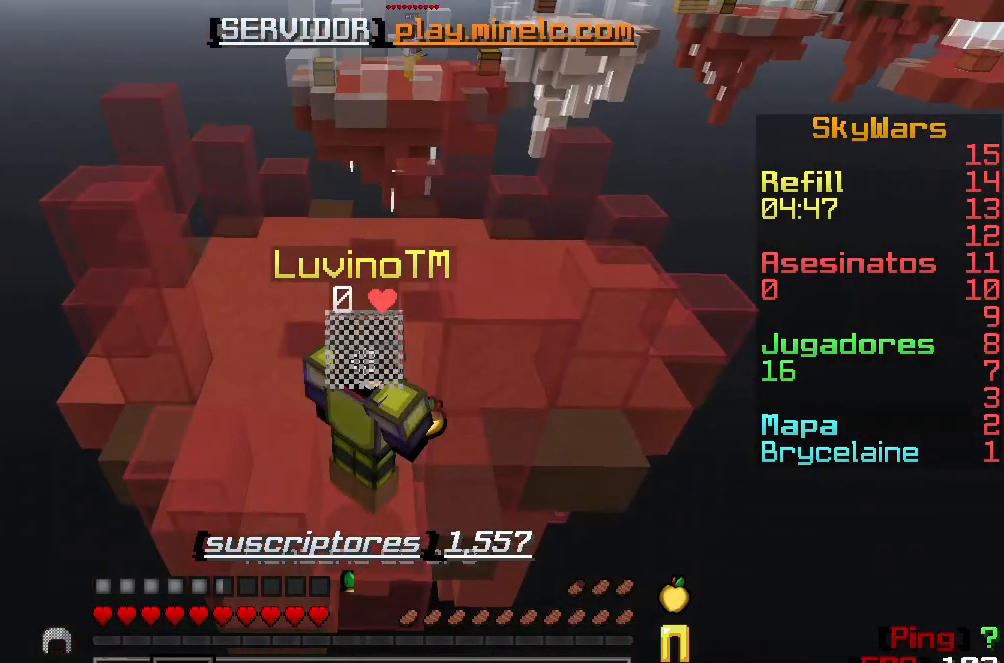
{"keys": [], "events": [[117, "w", "down"], [417, "w", "up"]]}
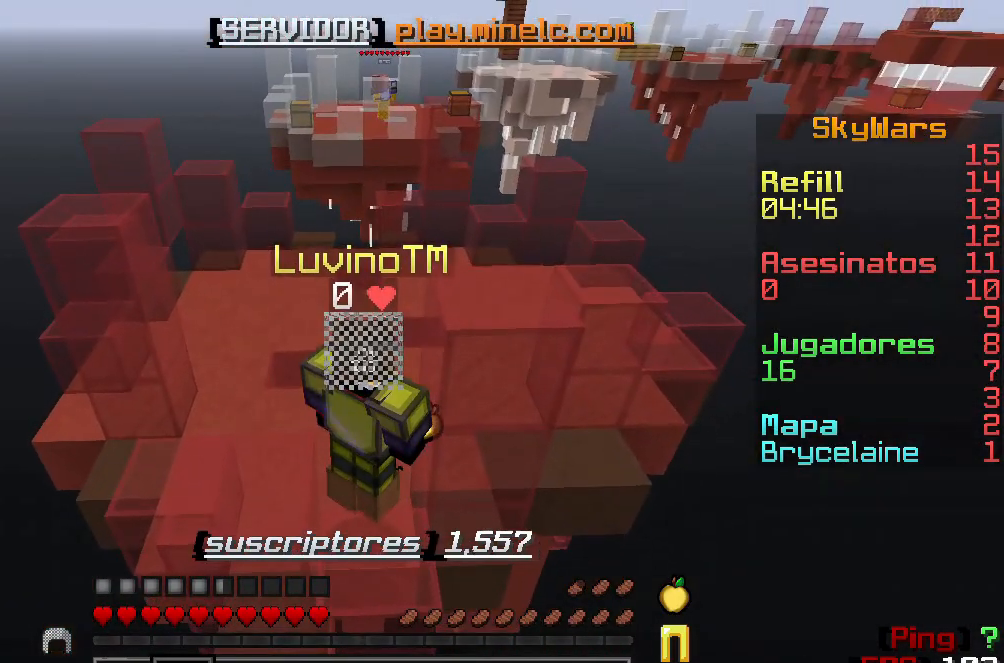
{"keys": [], "events": []}
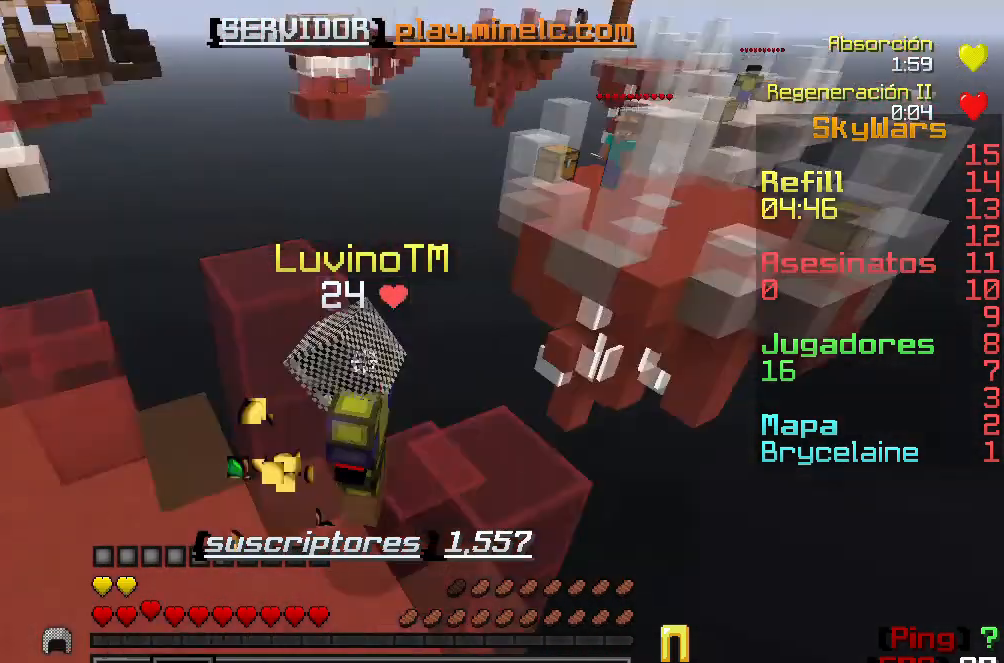
{"keys": [], "events": []}
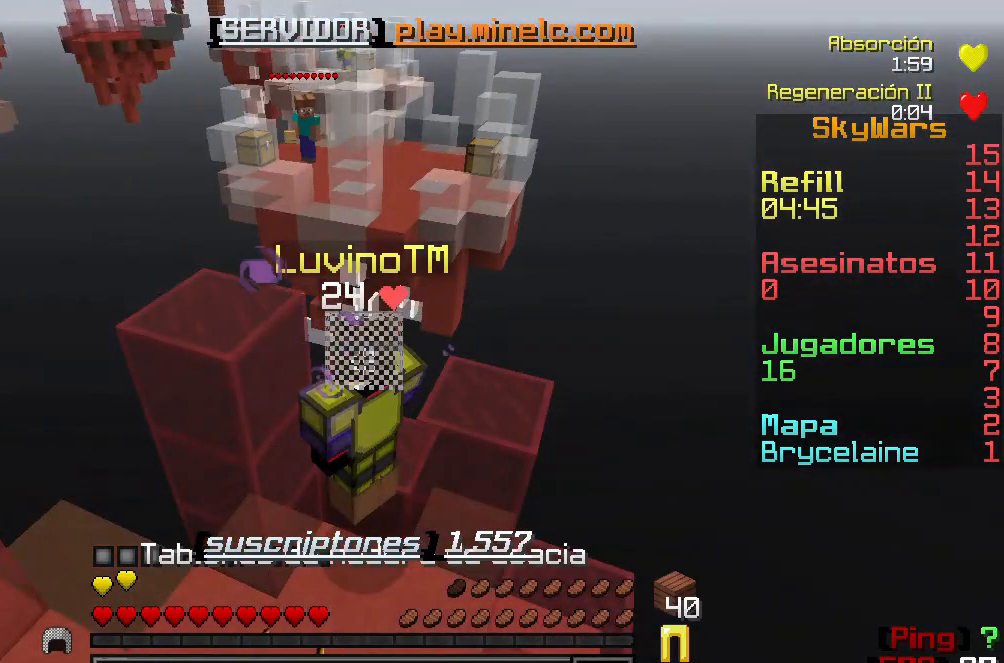
{"keys": [], "events": []}
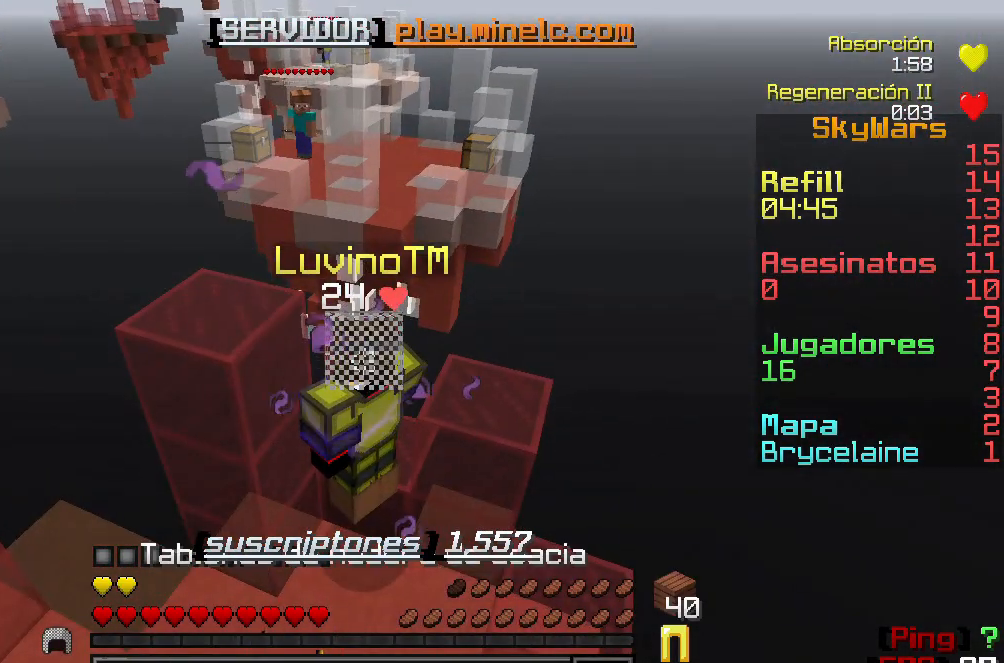
{"keys": [], "events": []}
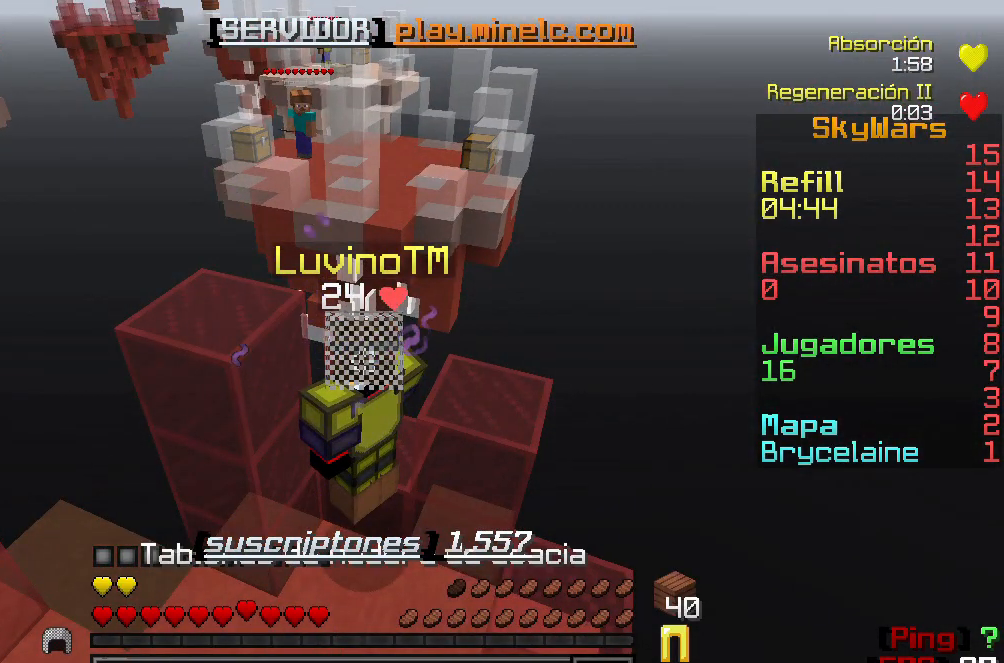
{"keys": [], "events": []}
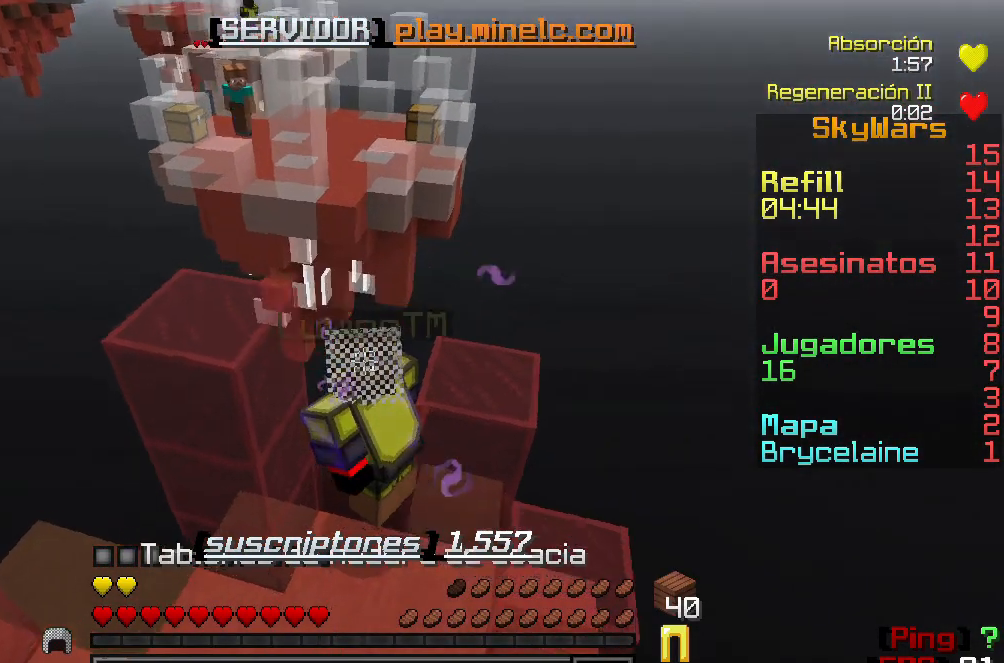
{"keys": ["w"], "events": [[283, "w", "down"]]}
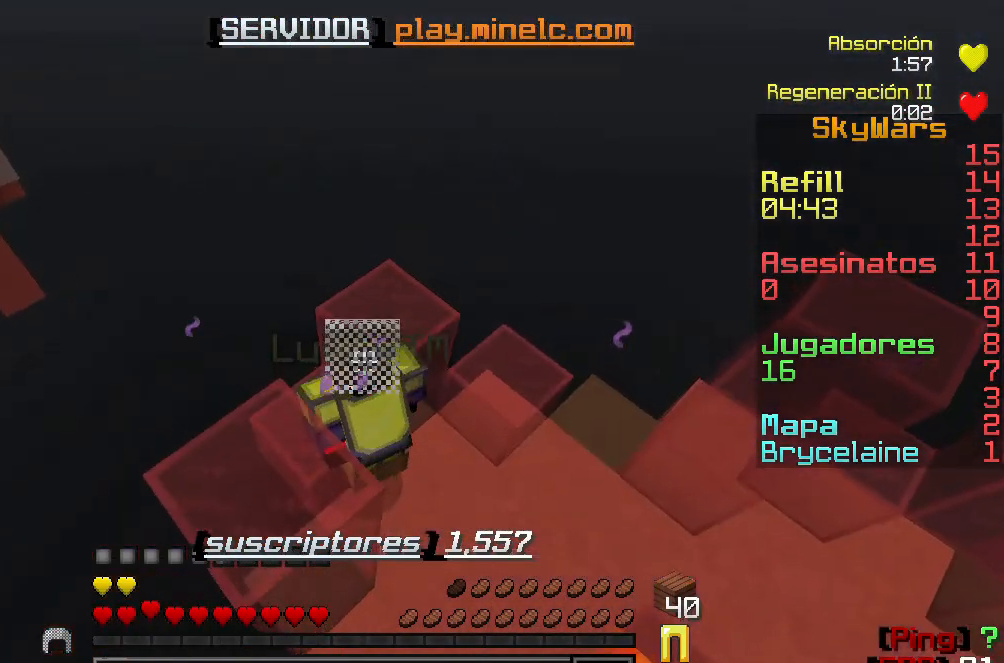
{"keys": ["a"], "events": [[183, "w", "up"], [450, "a", "down"]]}
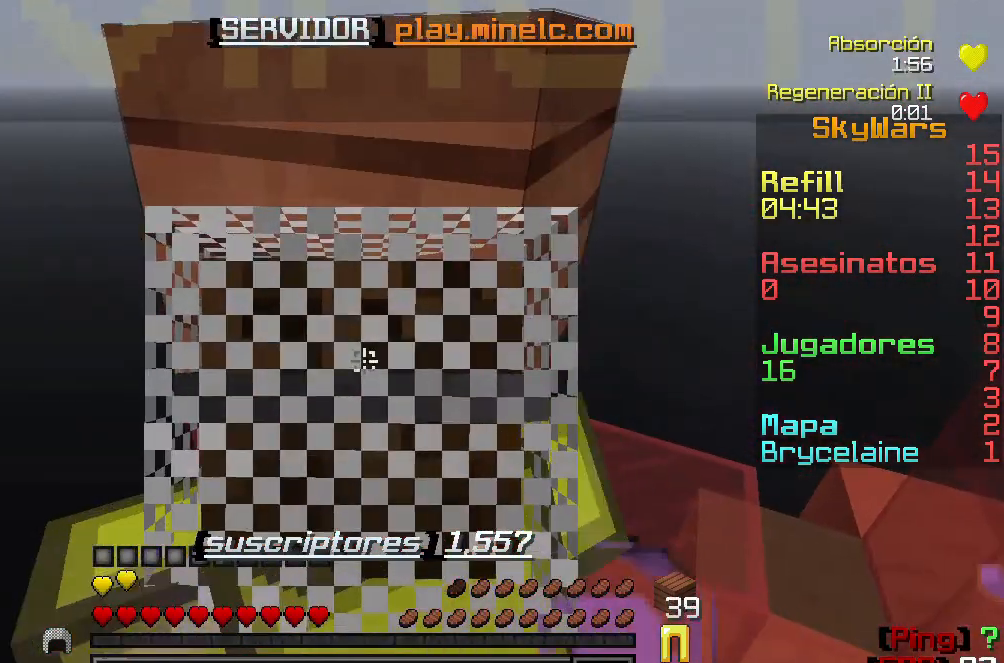
{"keys": [], "events": [[183, "w", "down"], [317, "a", "up"], [483, "w", "up"]]}
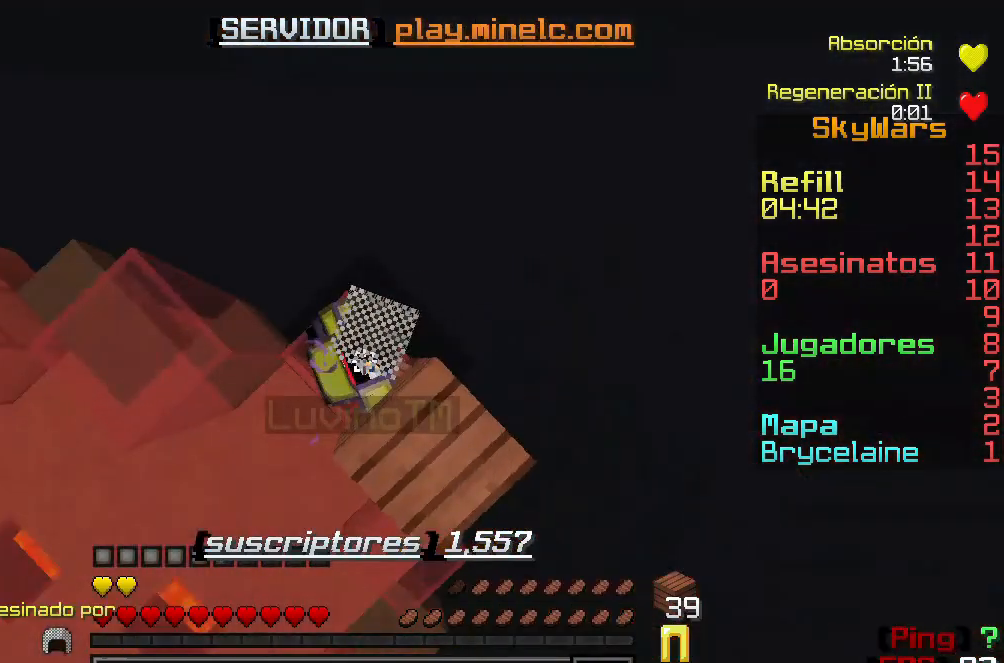
{"keys": ["d", "s"], "events": [[17, "d", "down"], [217, "d", "up"], [283, "s", "down"], [350, "d", "down"]]}
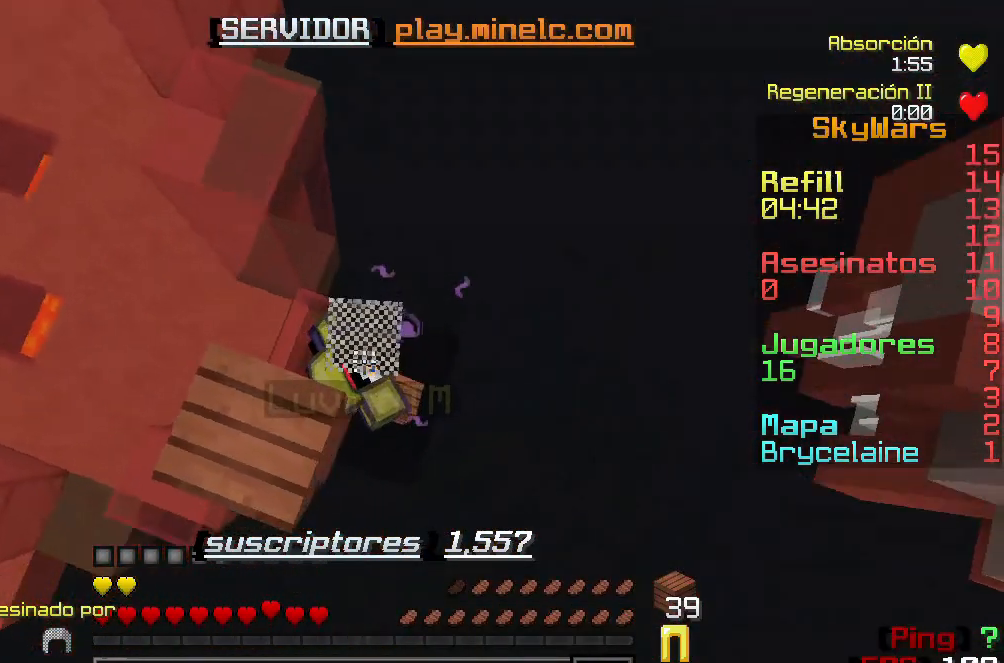
{"keys": [], "events": [[183, "d", "up"], [183, "s", "up"]]}
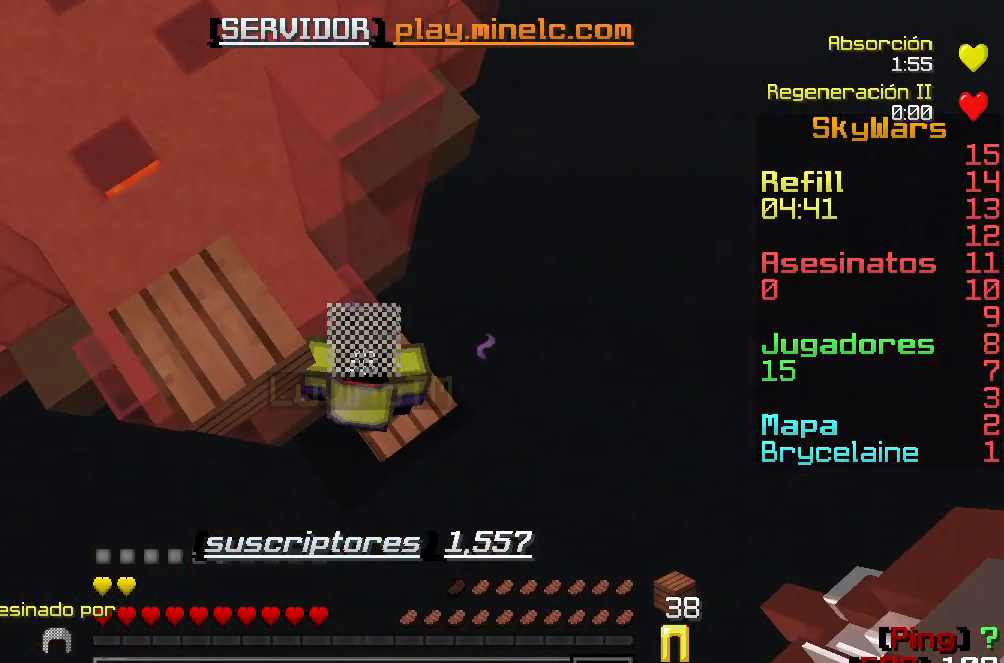
{"keys": [], "events": []}
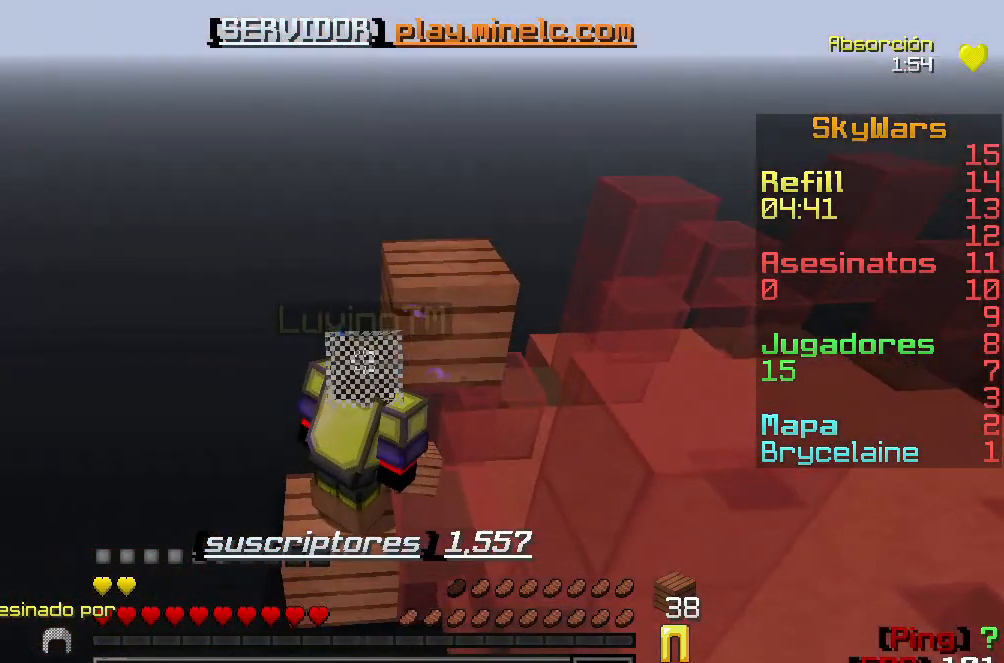
{"keys": [], "events": [[217, "a", "down"], [450, "a", "up"]]}
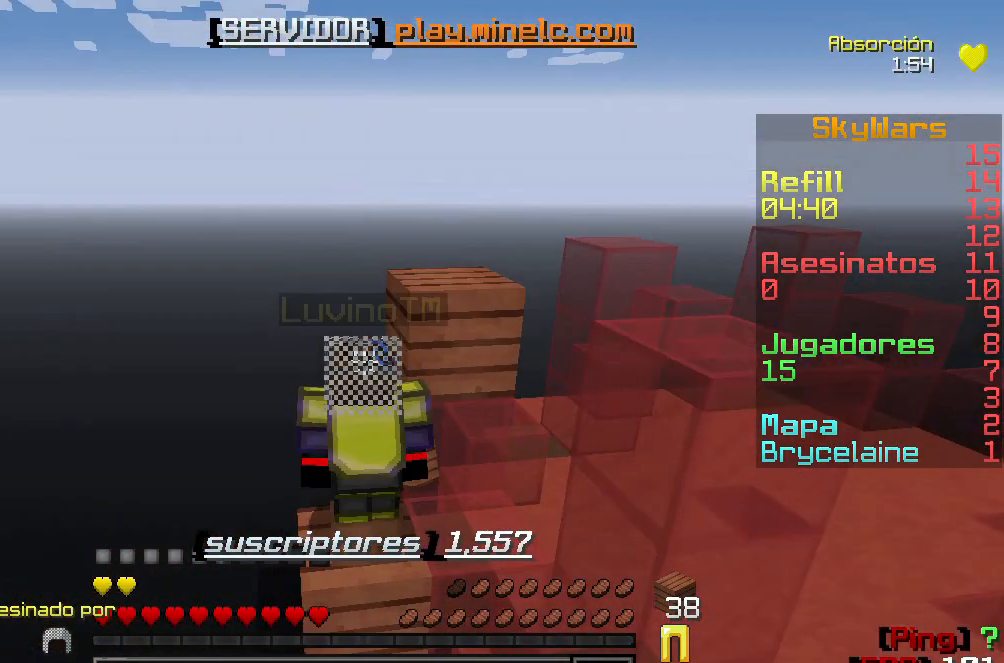
{"keys": [], "events": []}
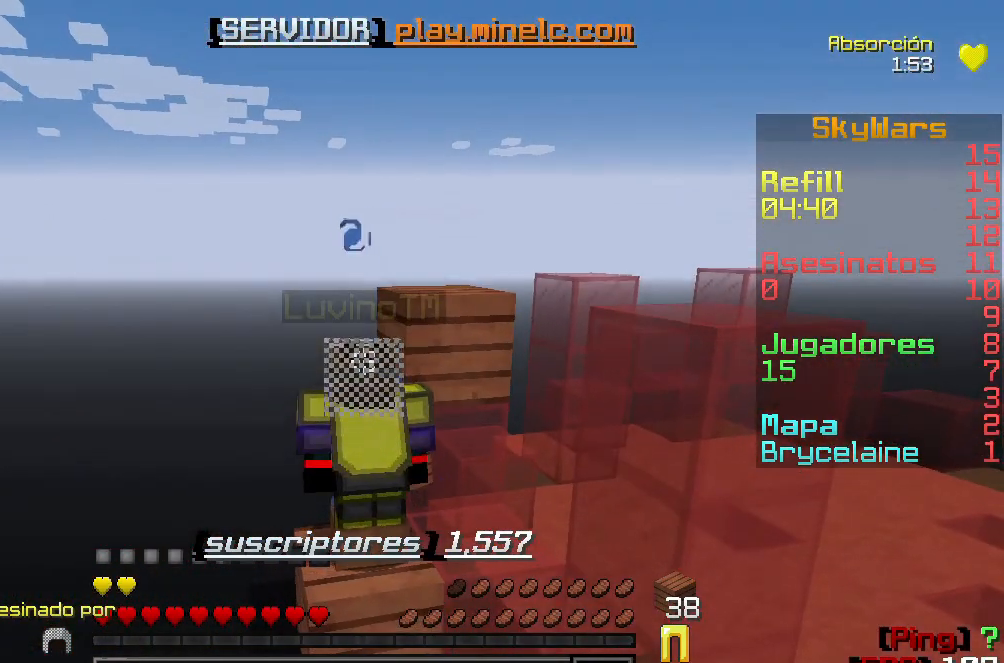
{"keys": [], "events": []}
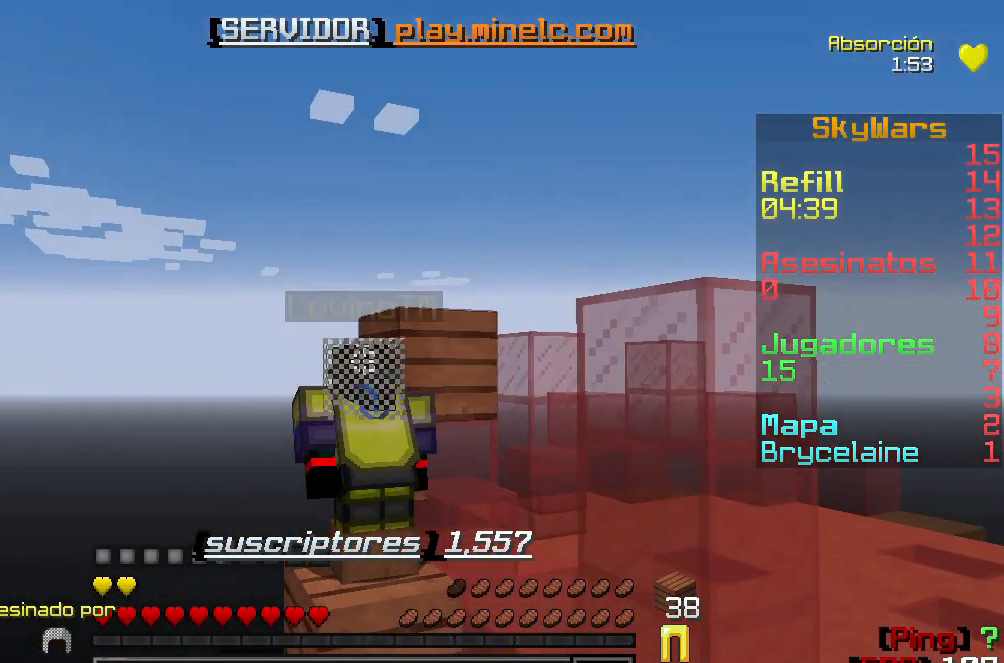
{"keys": ["a"], "events": [[117, "d", "down"], [383, "d", "up"], [500, "a", "down"]]}
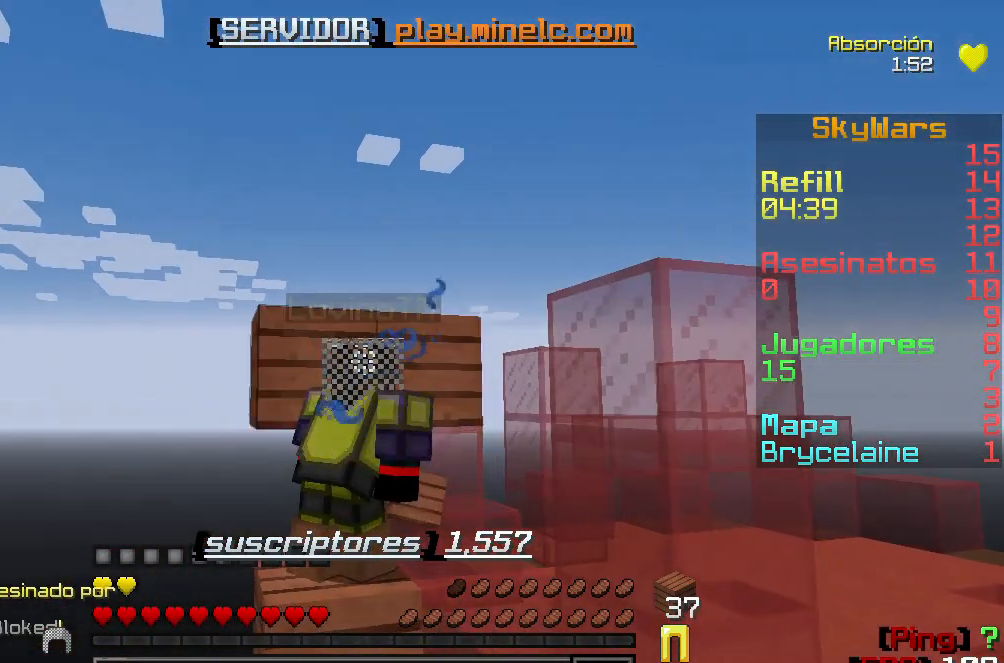
{"keys": ["d"], "events": [[367, "a", "up"], [400, "d", "down"]]}
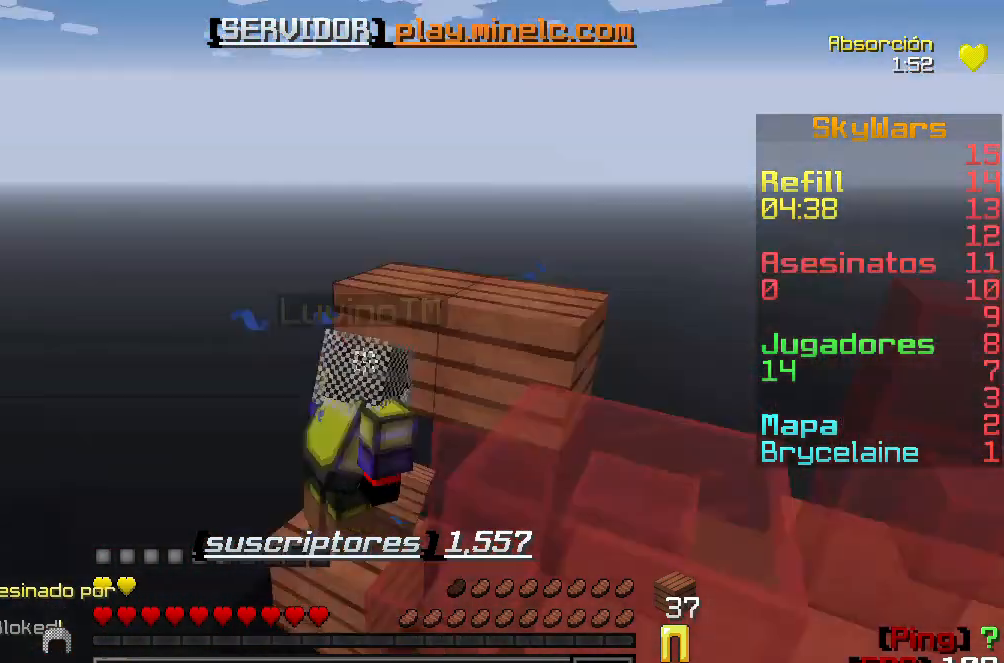
{"keys": [], "events": [[300, "d", "up"]]}
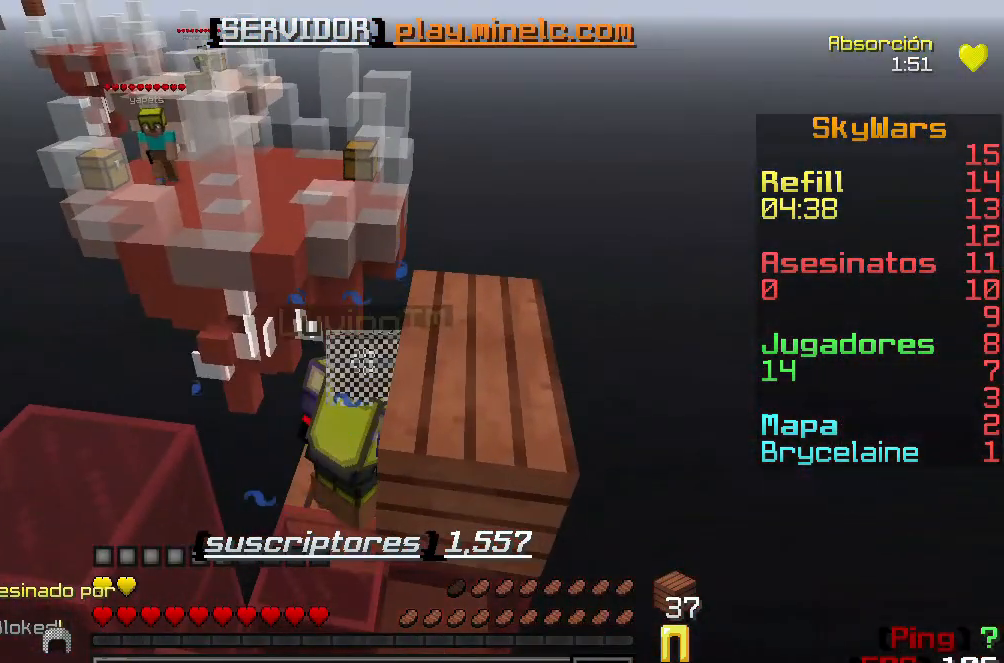
{"keys": ["s"], "events": [[500, "s", "down"]]}
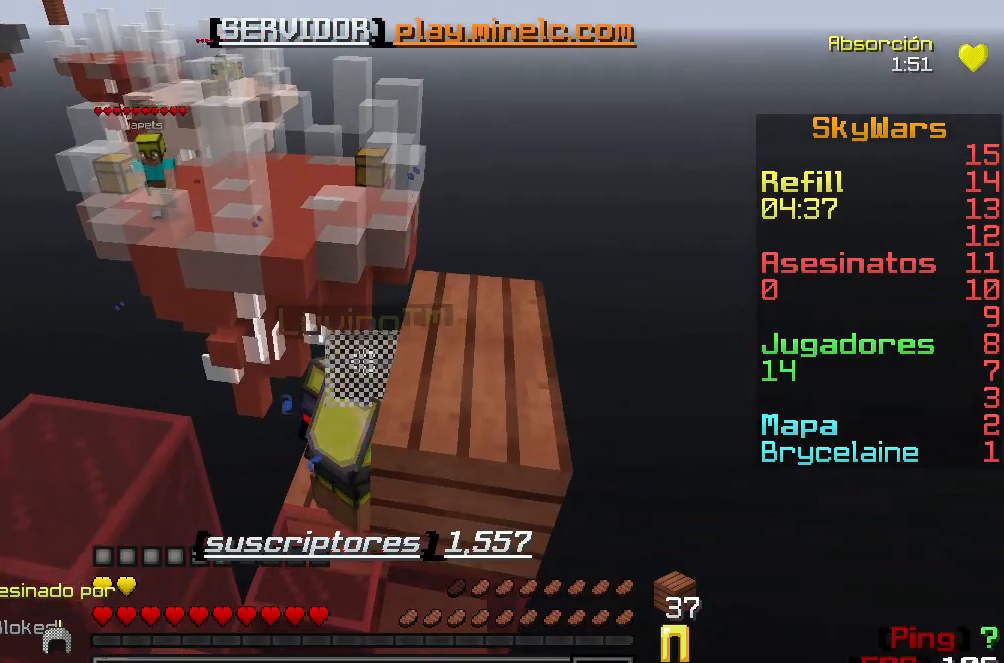
{"keys": ["s"], "events": []}
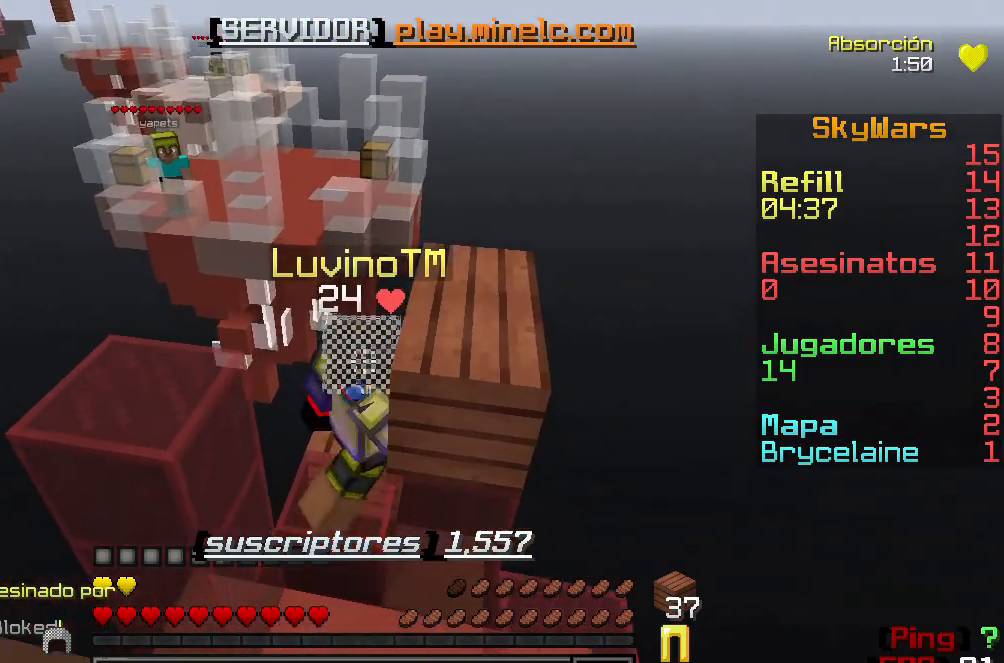
{"keys": ["s"], "events": []}
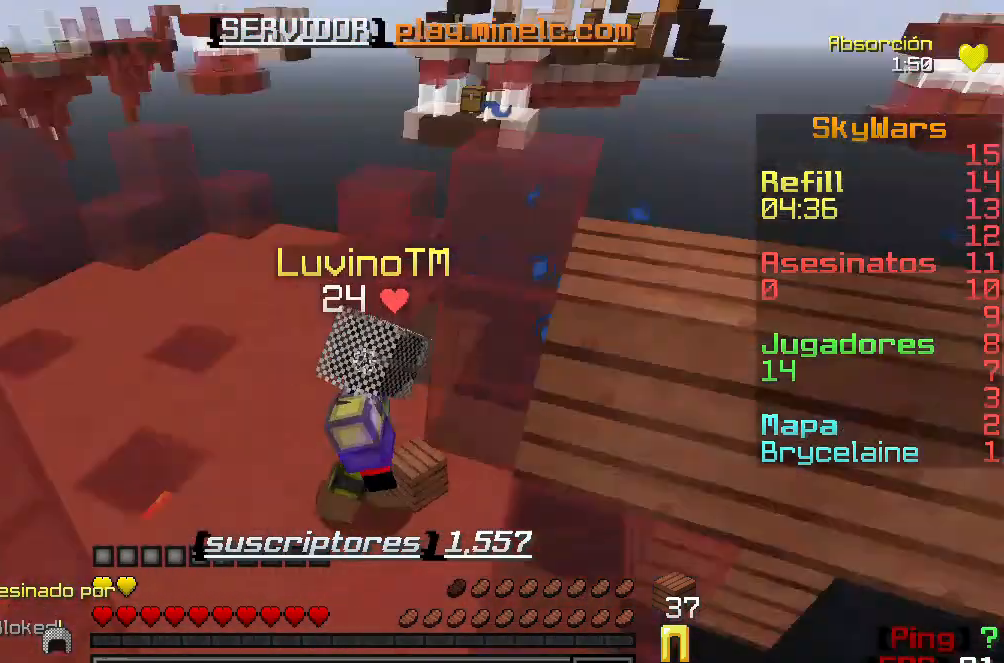
{"keys": ["w"], "events": [[100, "s", "up"], [267, "w", "down"]]}